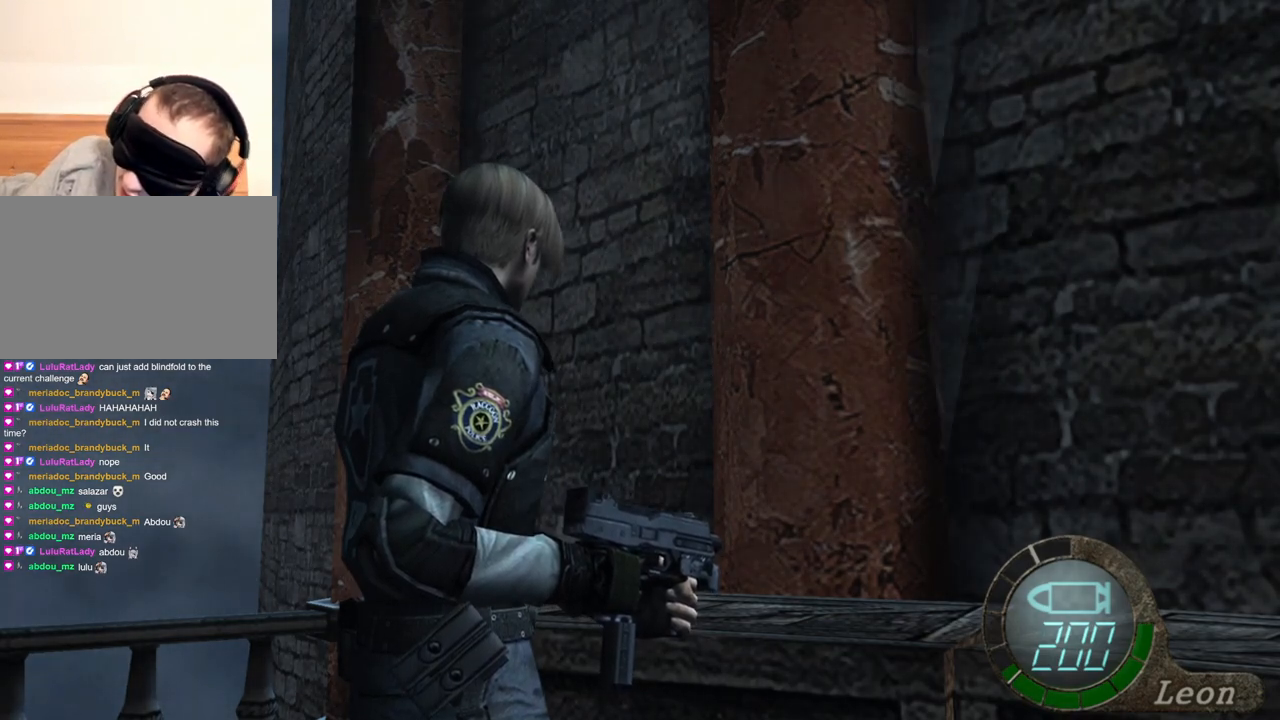
Gameplay with keyboard and mouse; each line is a JSON object with the keys and mouse buttons held at the frame after it. "events" lists presses ("down") and releases ("up") of "1", "2", "3", "4", "5", "a", "alt", "b", "c", "ctrl", "d", "e", "f", "g", "q", "r", "s", "shift", "space", "t", "tab", "tilde", "v", "w", "x", "z", "mouse_left", "mouse_wheel", "mouse_right", "mouse_mb4" and "mouse_mb5" between this image and that frame as [ms after this image, input, new state], when the widget could be followed in between. "mouse_left", "mouse_wheel", "mouse_right", "mouse_mb4", "mouse_mb5" = the "left", "wheel", "right", "mb4", "mb5" buttons of the "mouse" list. No other keys are recorded. "wheel" means that the mouse wheel is clicked or scrolled. Mouse movement is not recorded.
{"keys": [], "mouse": [], "events": [[100, "tab", "down"], [200, "tab", "up"]]}
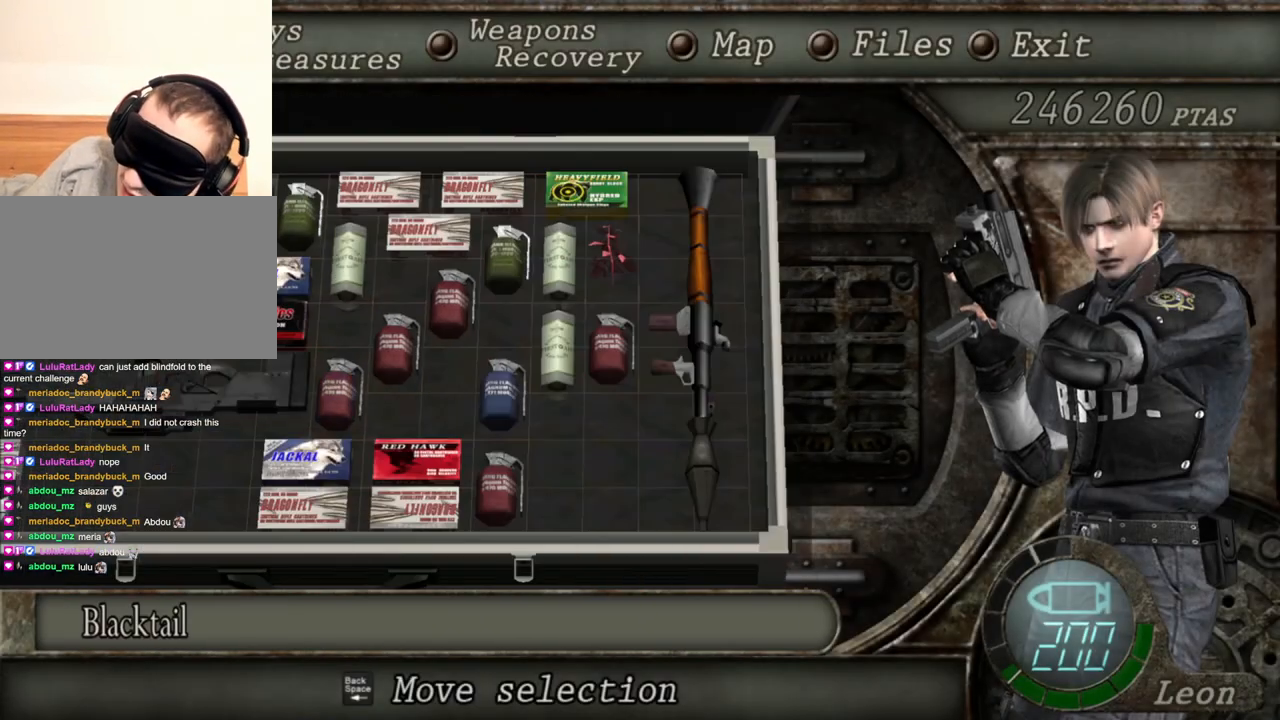
{"keys": ["a"], "mouse": [], "events": [[500, "a", "down"]]}
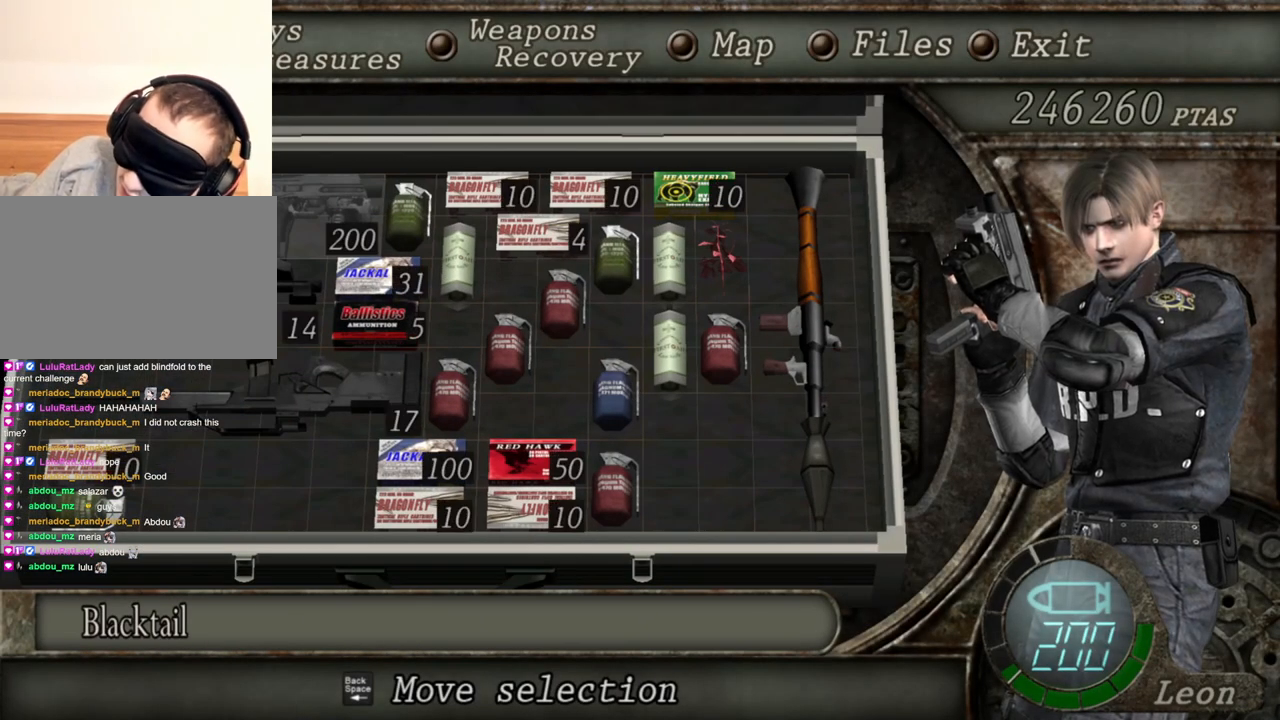
{"keys": [], "mouse": [], "events": [[134, "a", "up"], [267, "e", "down"], [367, "e", "up"], [400, "e", "down"], [500, "e", "up"]]}
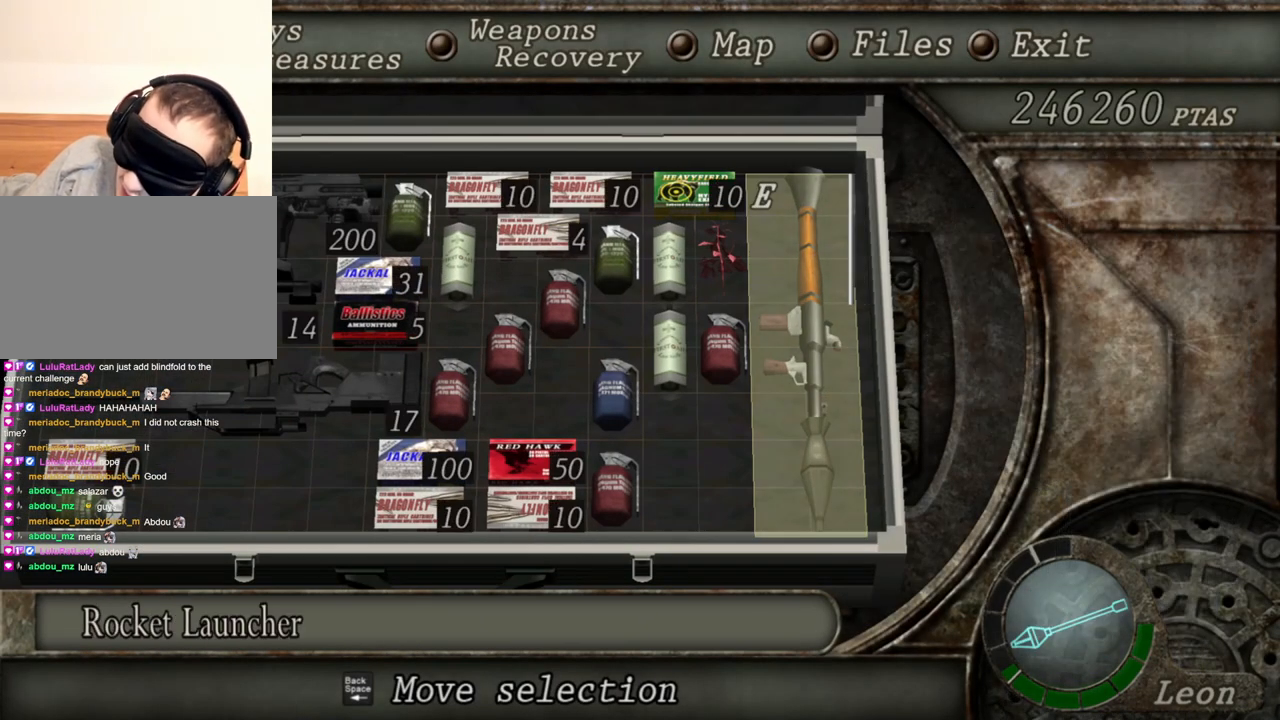
{"keys": [], "mouse": [], "events": []}
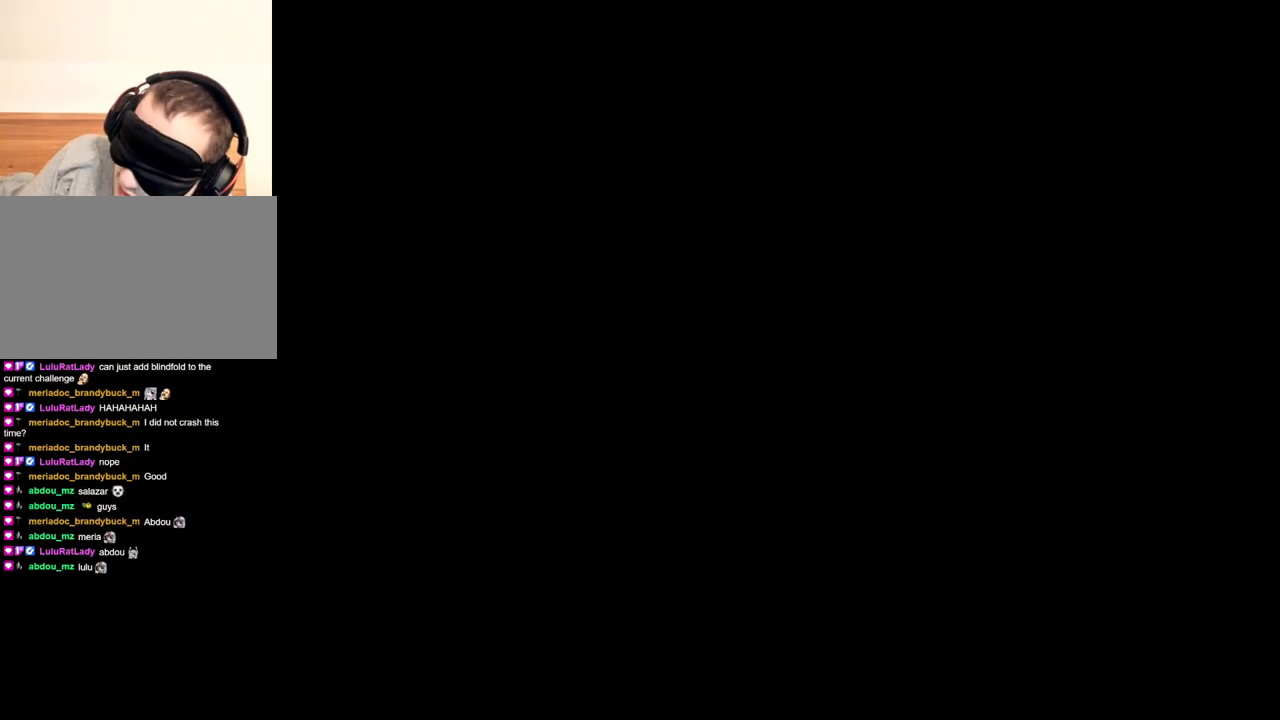
{"keys": [], "mouse": [], "events": []}
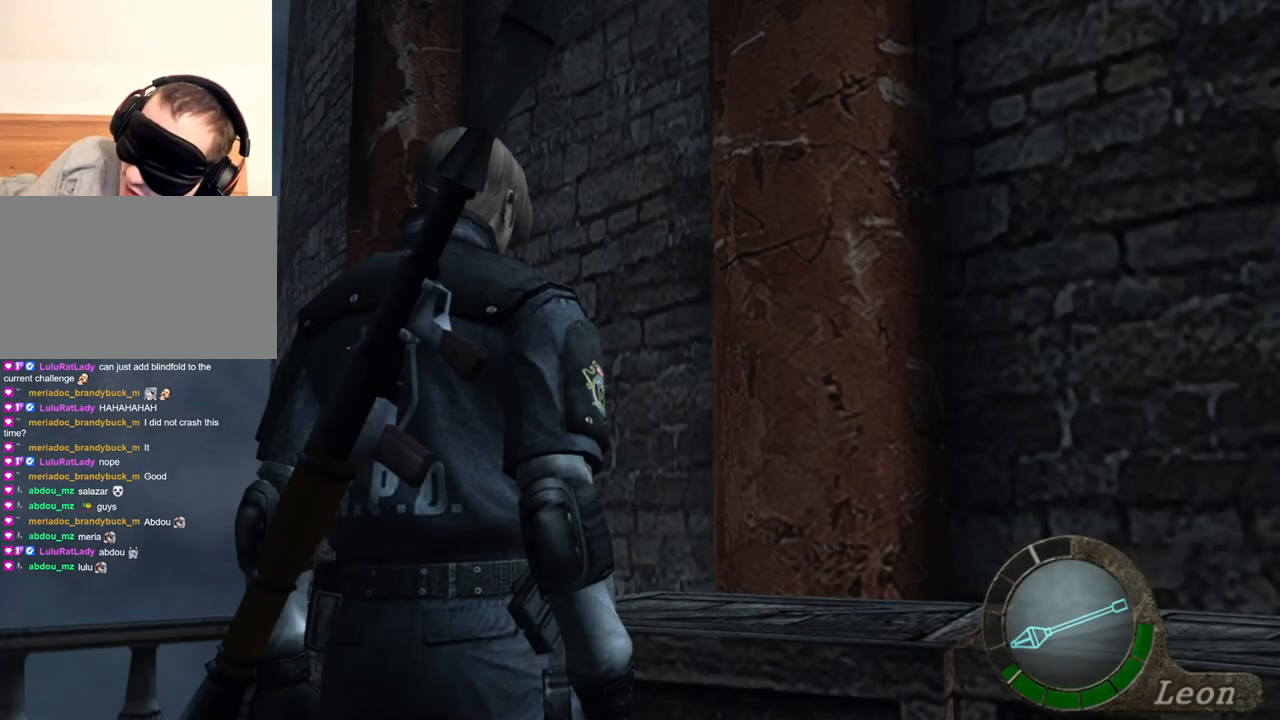
{"keys": [], "mouse": [], "events": []}
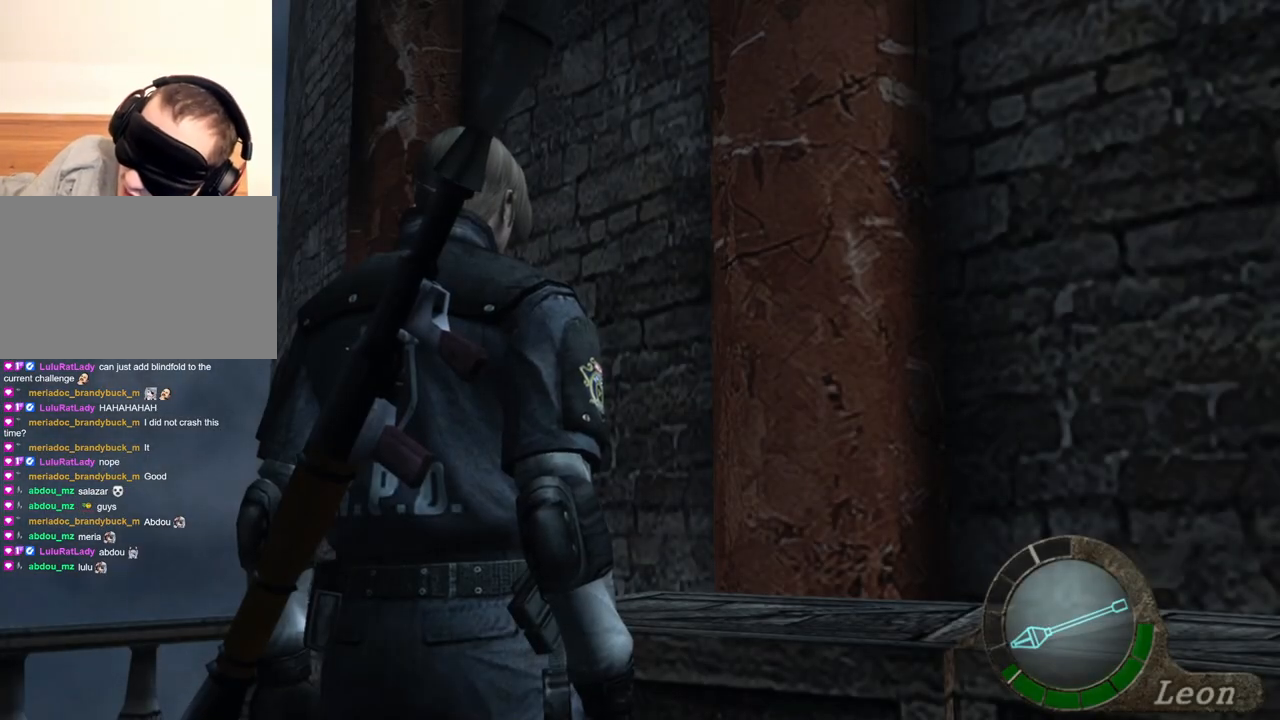
{"keys": [], "mouse": [], "events": [[234, "w", "down"], [334, "w", "up"]]}
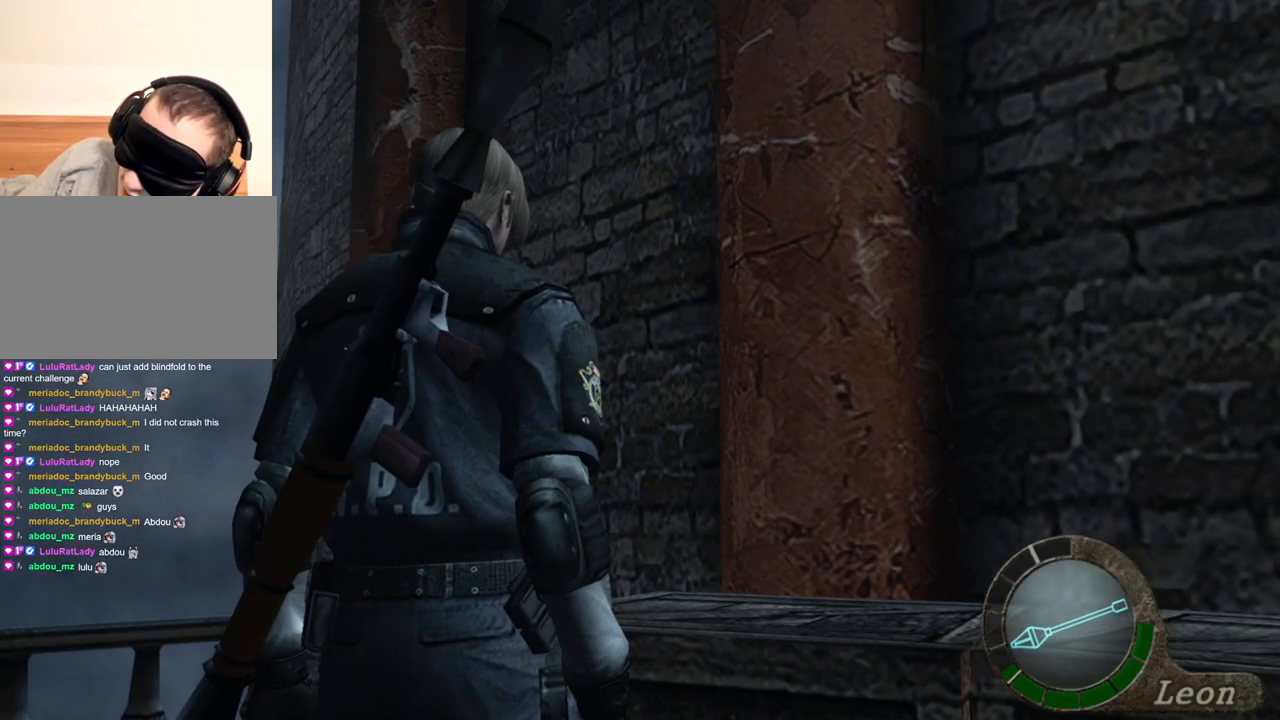
{"keys": [], "mouse": [], "events": []}
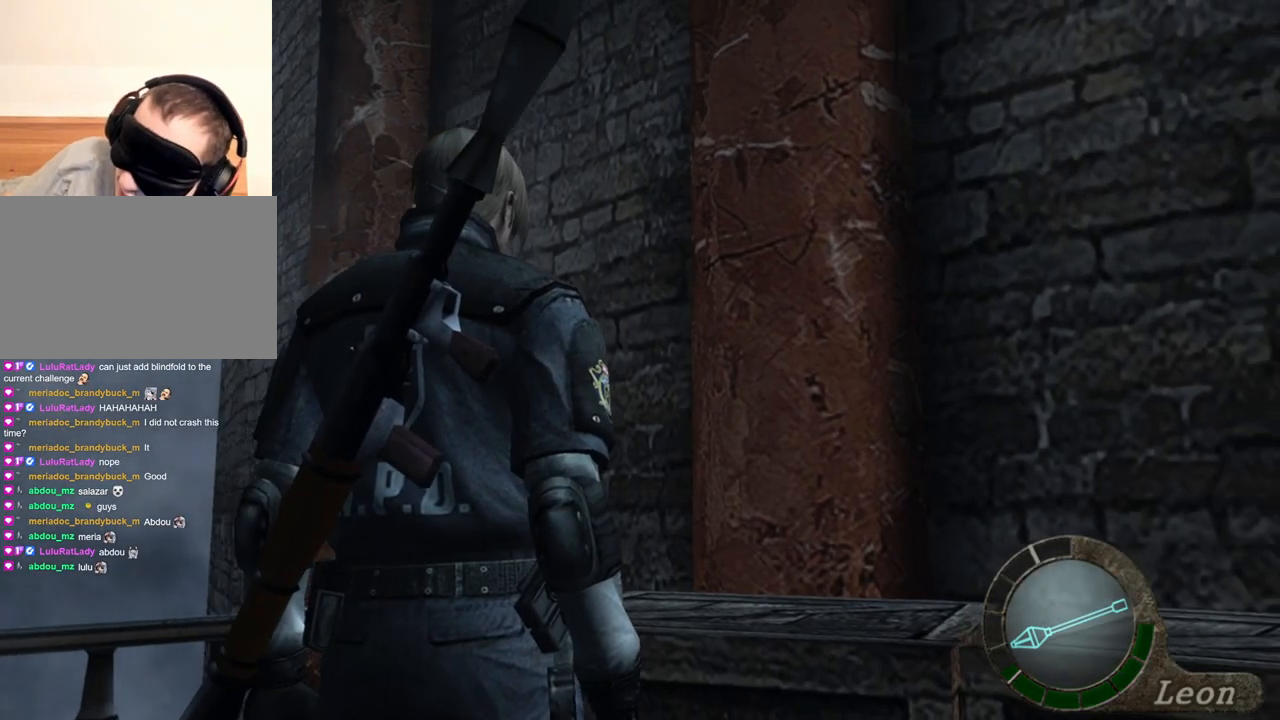
{"keys": [], "mouse": [], "events": []}
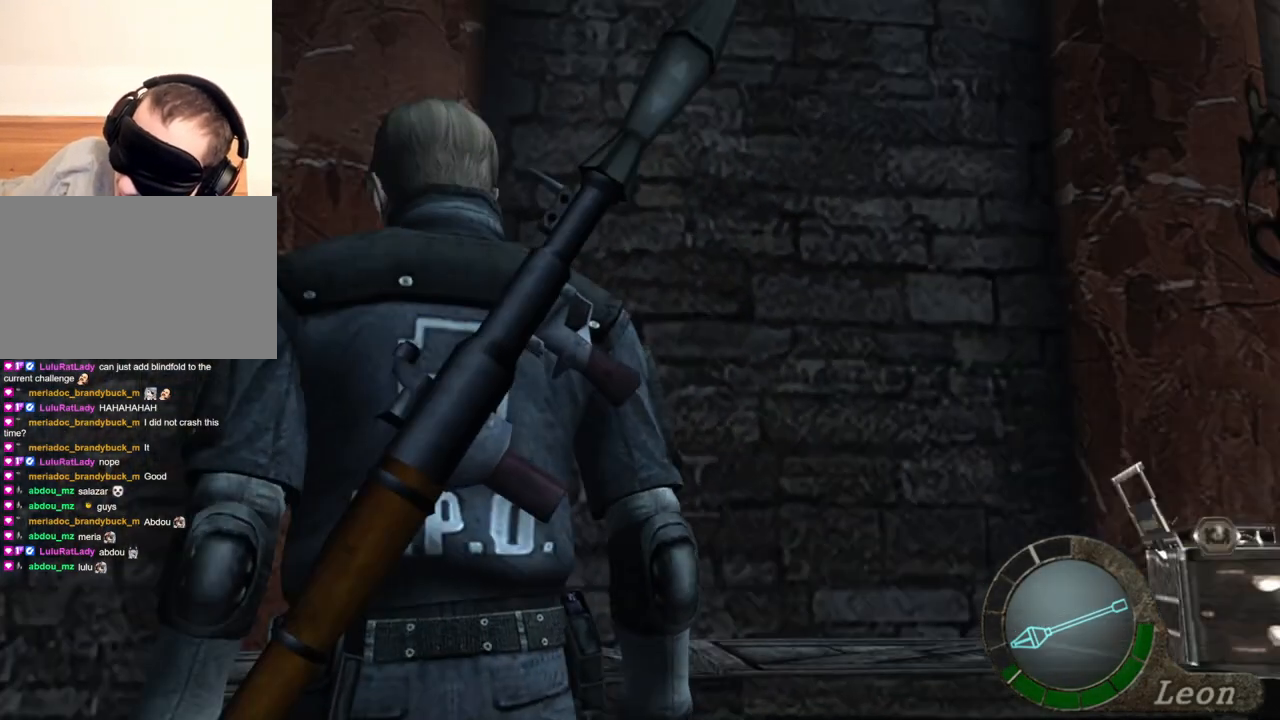
{"keys": [], "mouse": [], "events": [[67, "mouse_right", "down"], [134, "mouse_right", "up"]]}
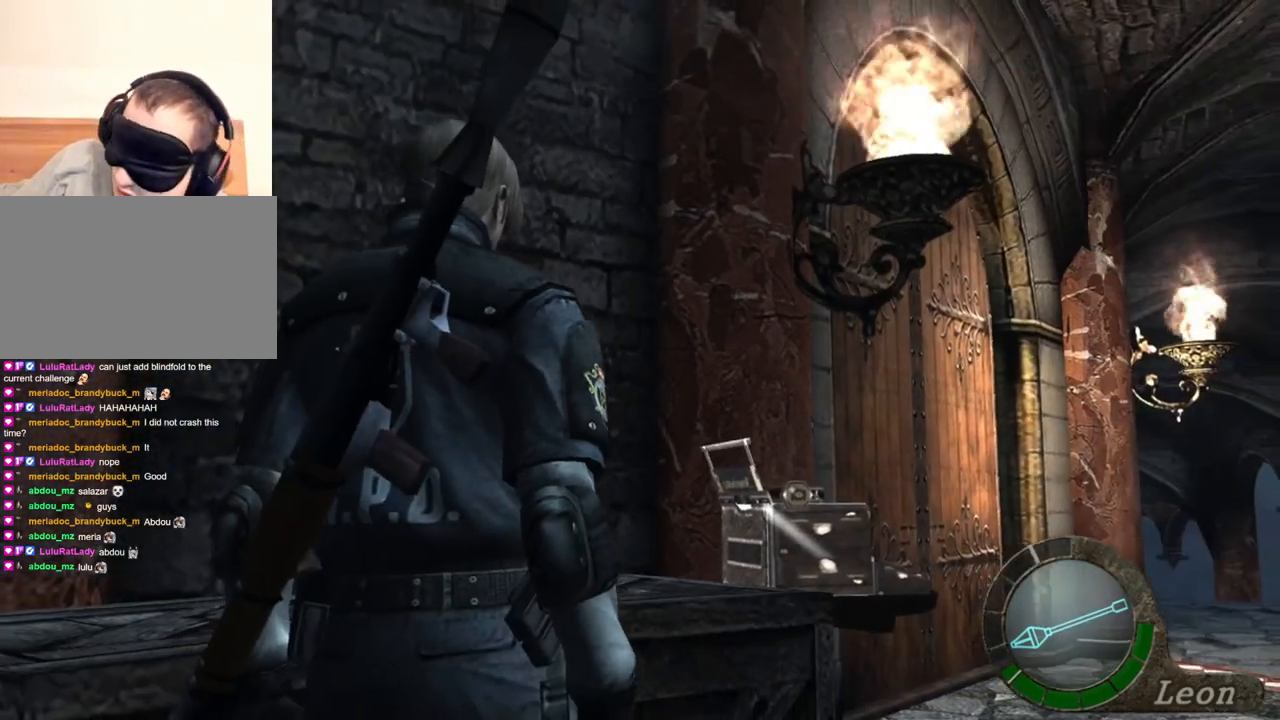
{"keys": [], "mouse": [], "events": []}
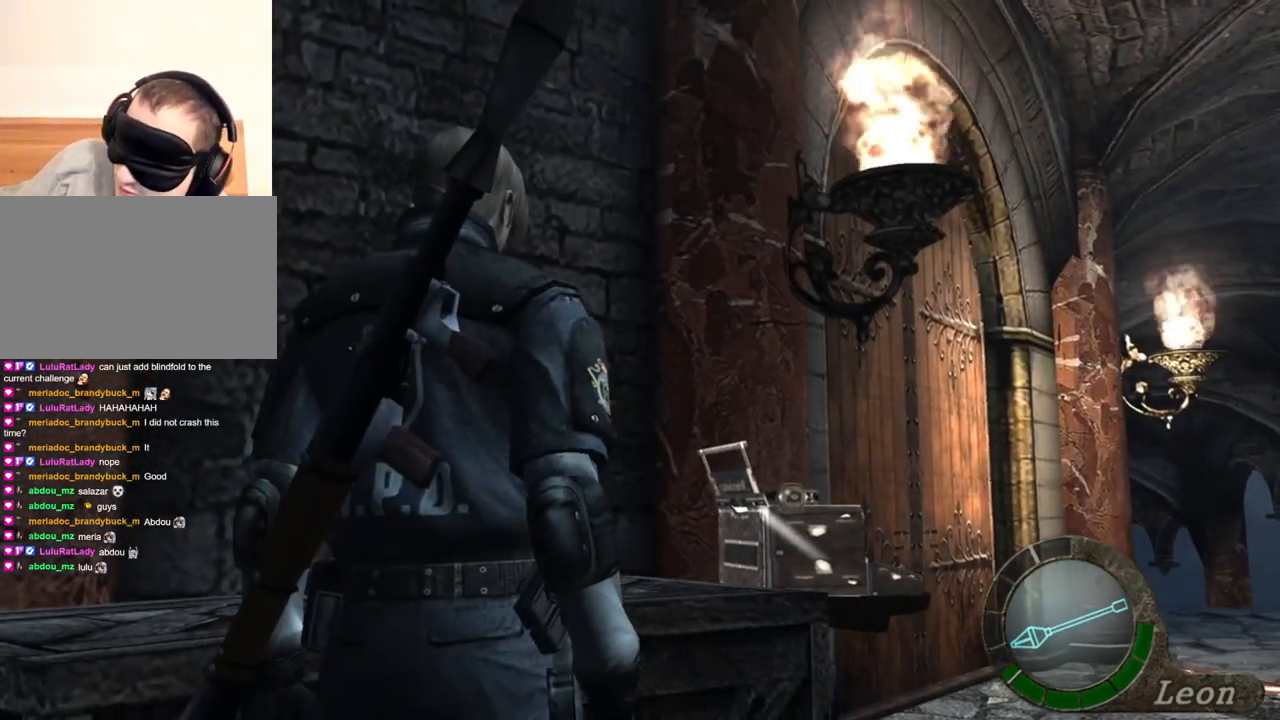
{"keys": [], "mouse": [], "events": []}
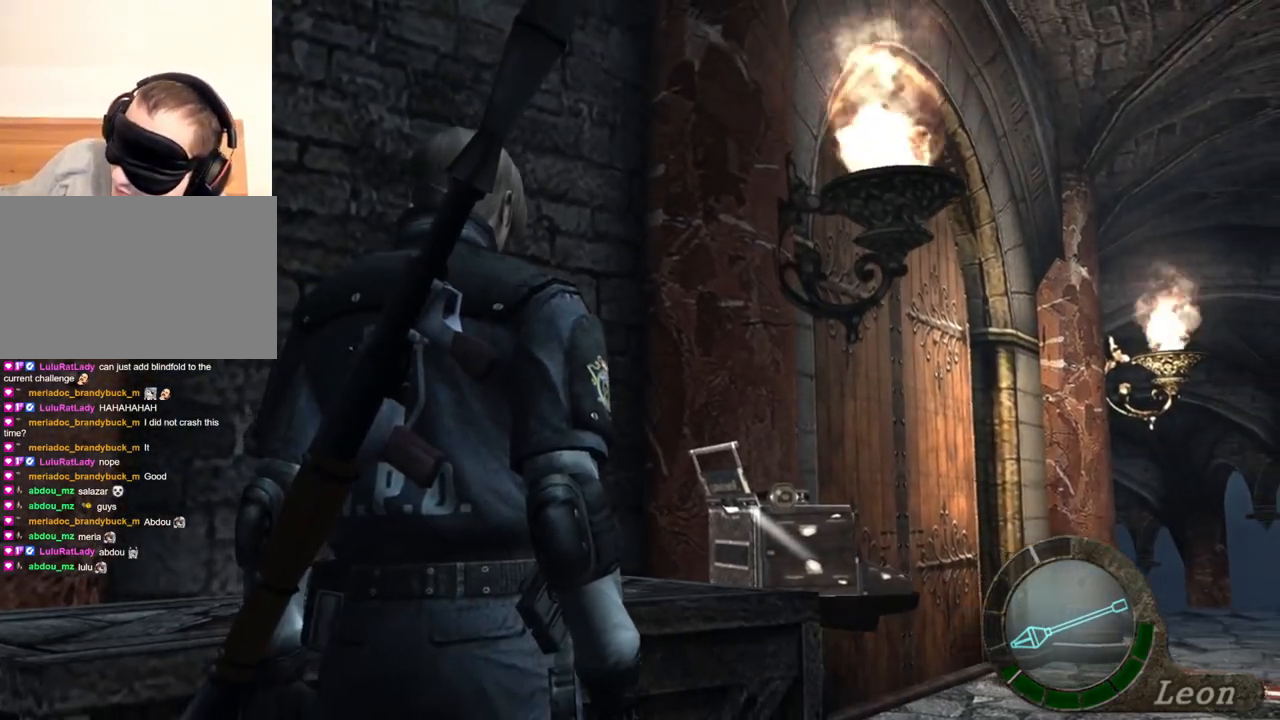
{"keys": [], "mouse": [], "events": []}
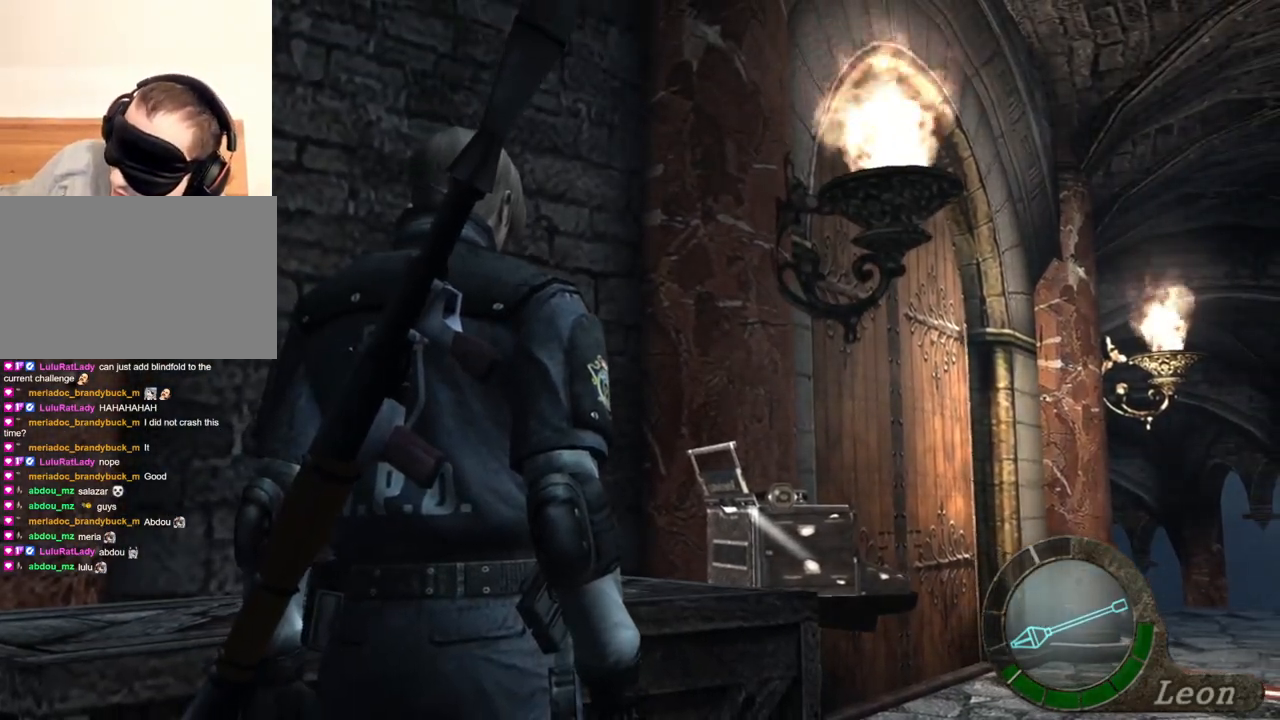
{"keys": [], "mouse": [], "events": []}
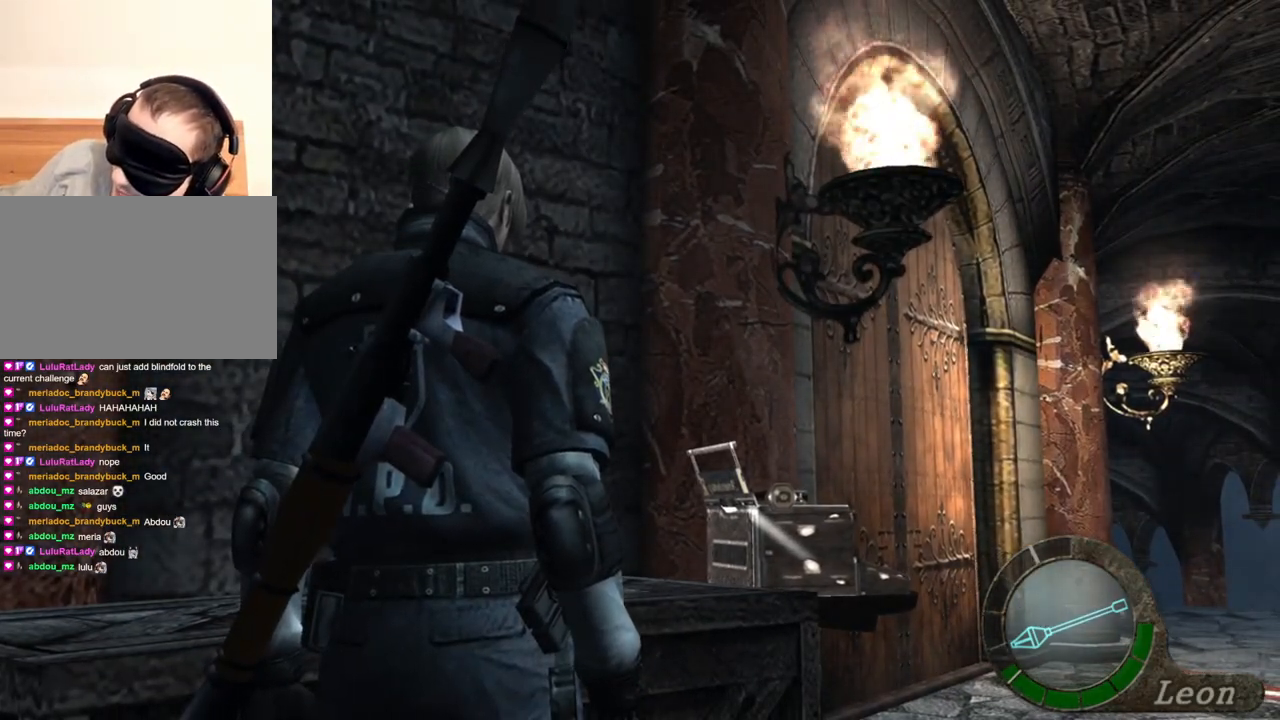
{"keys": ["e", "w"], "mouse": [], "events": [[400, "w", "down"], [500, "e", "down"]]}
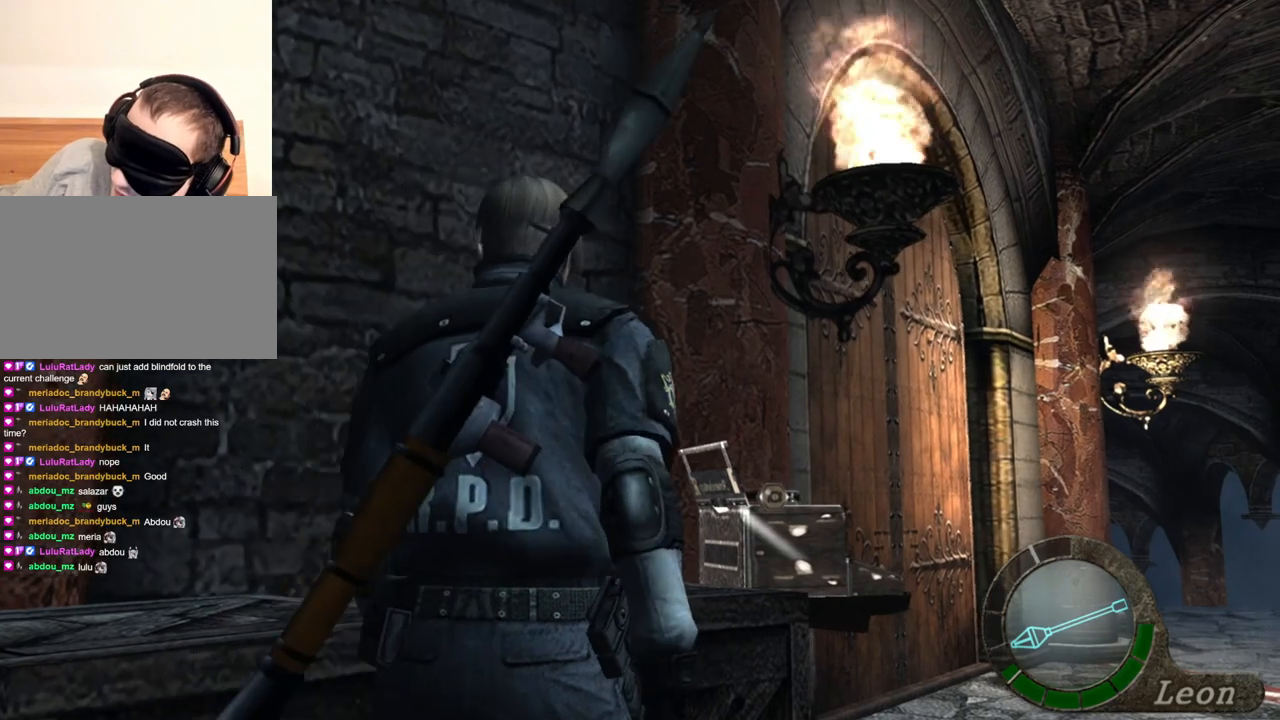
{"keys": ["e", "w"], "mouse": [], "events": [[167, "e", "up"], [200, "e", "down"], [300, "e", "up"], [334, "e", "down"]]}
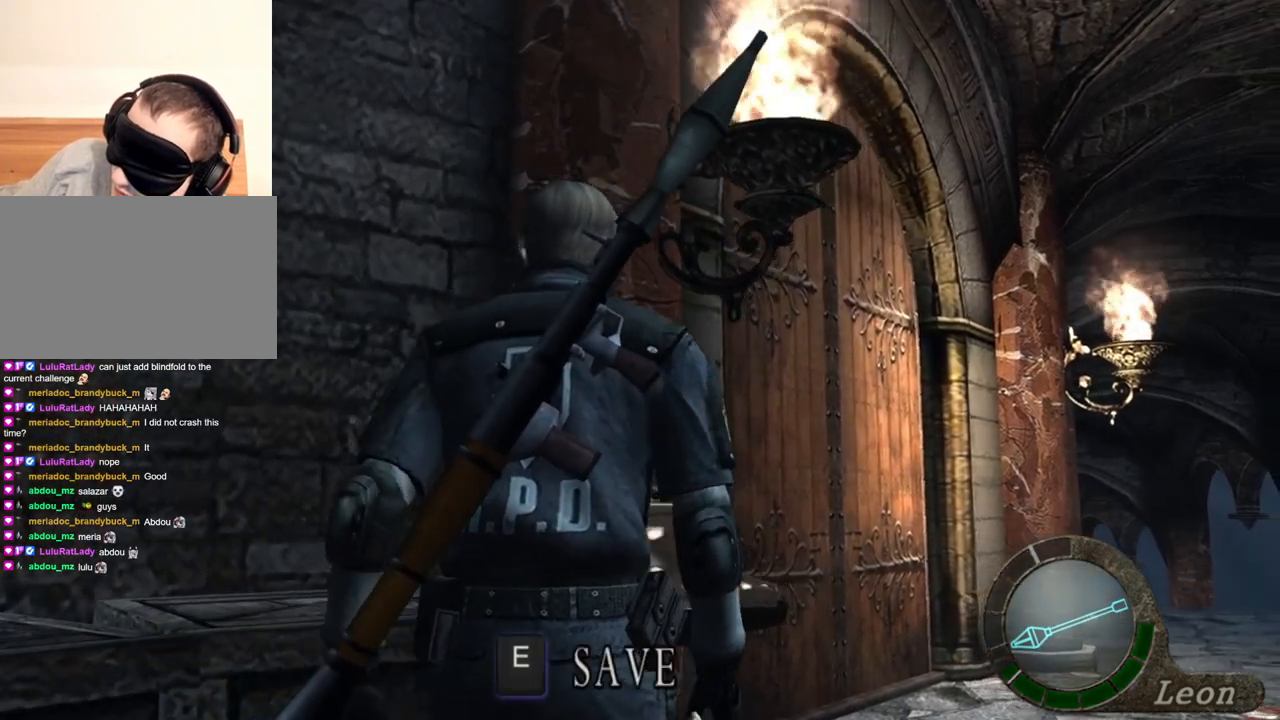
{"keys": ["e", "w"], "mouse": [], "events": [[34, "e", "up"], [67, "e", "down"], [167, "e", "up"], [200, "e", "down"], [300, "e", "up"], [367, "e", "down"], [434, "e", "up"], [500, "e", "down"]]}
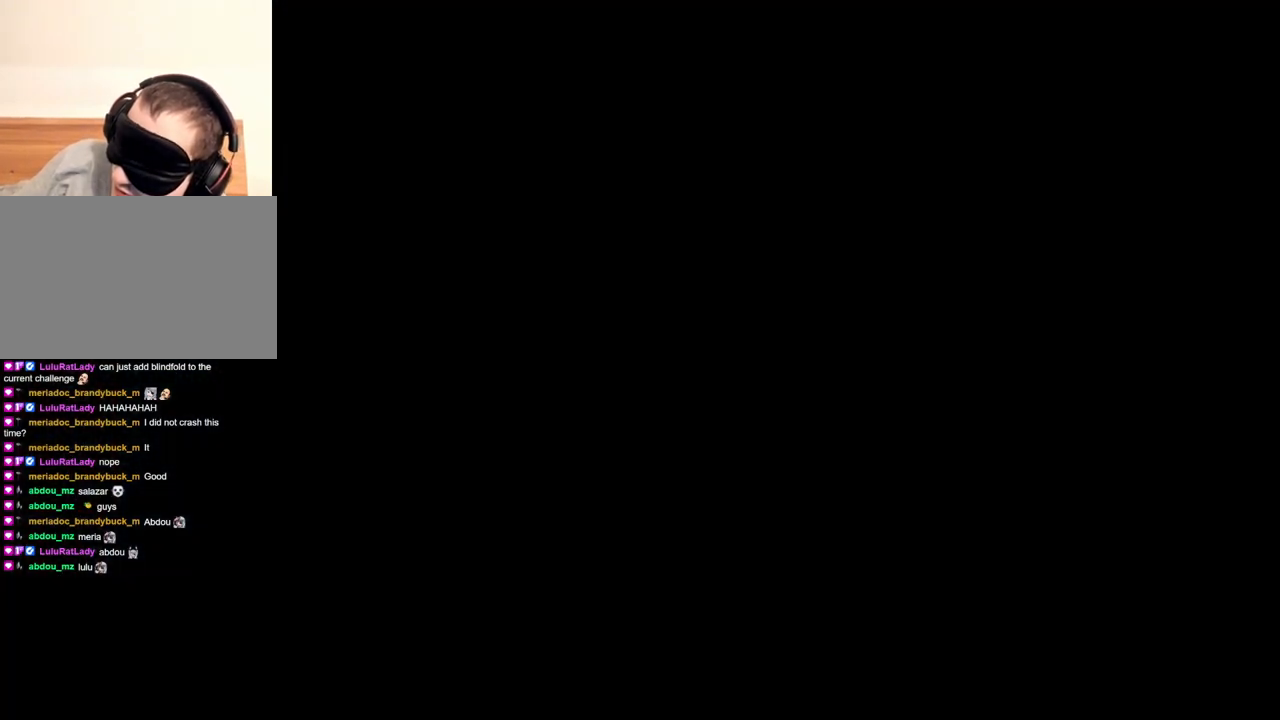
{"keys": [], "mouse": [], "events": [[34, "e", "up"], [100, "e", "down"], [234, "e", "up"], [234, "w", "up"]]}
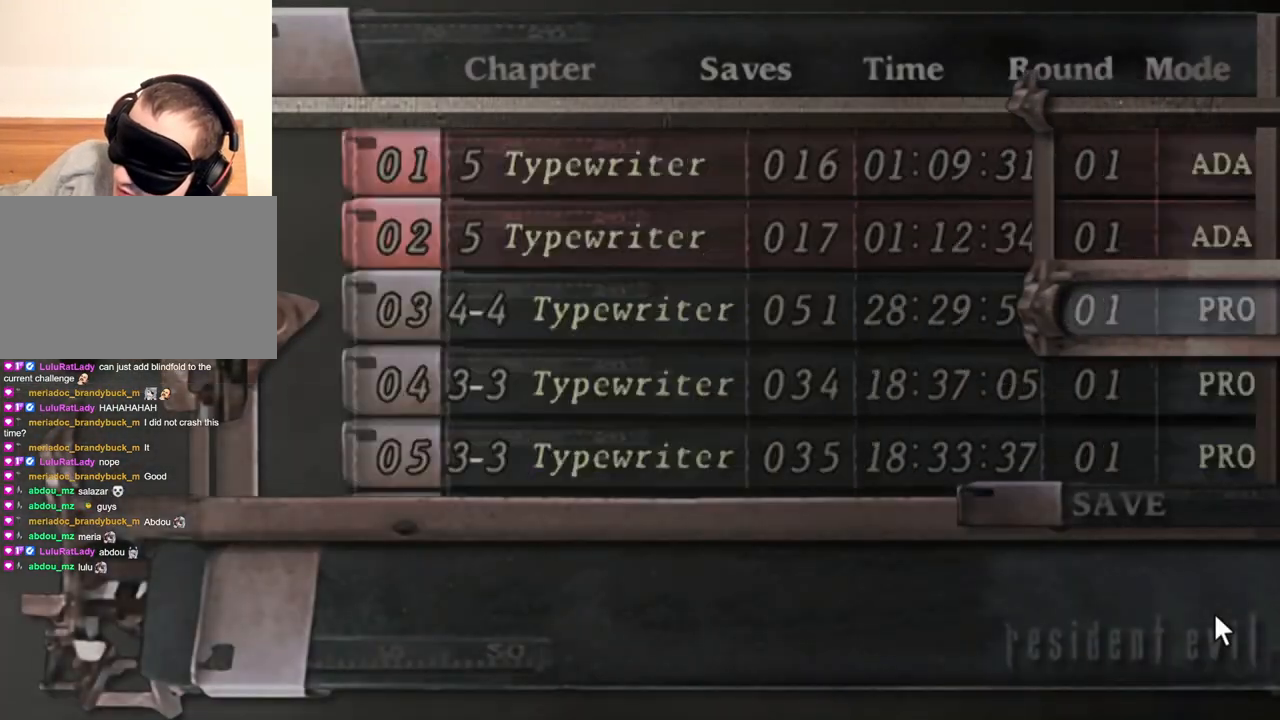
{"keys": [], "mouse": [], "events": []}
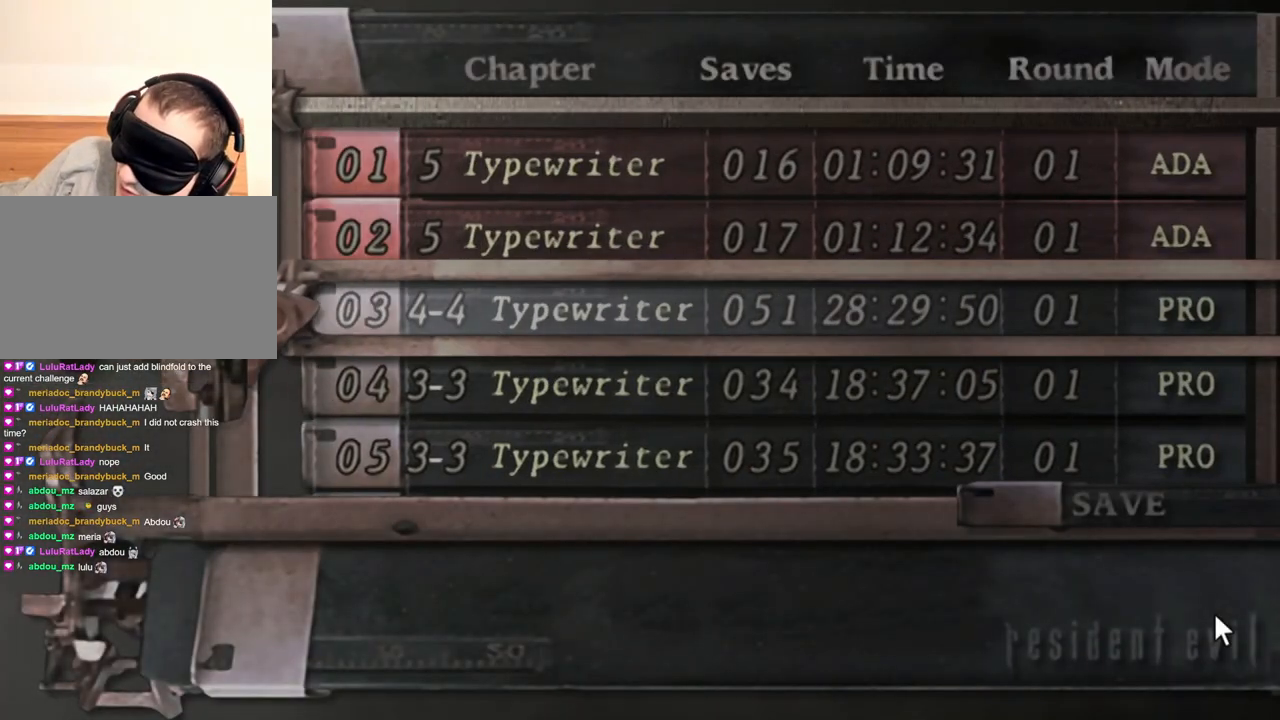
{"keys": ["a"], "mouse": [], "events": [[500, "a", "down"]]}
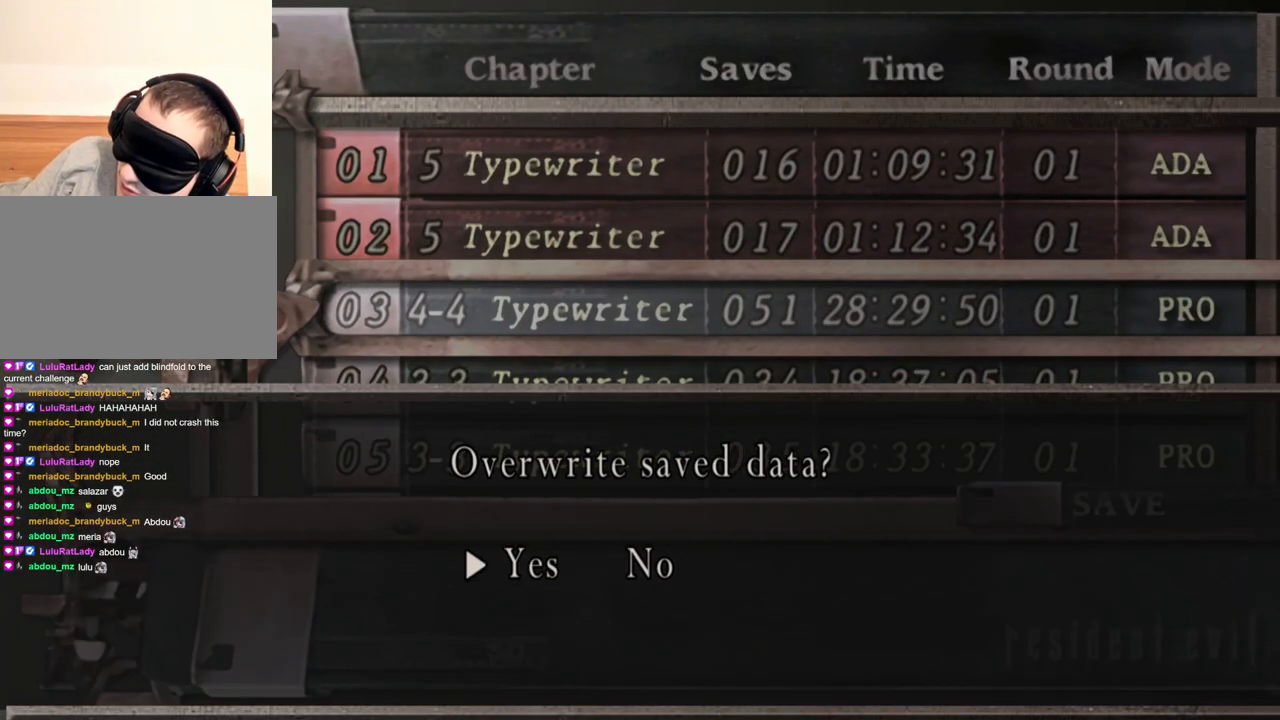
{"keys": [], "mouse": [], "events": [[67, "a", "up"]]}